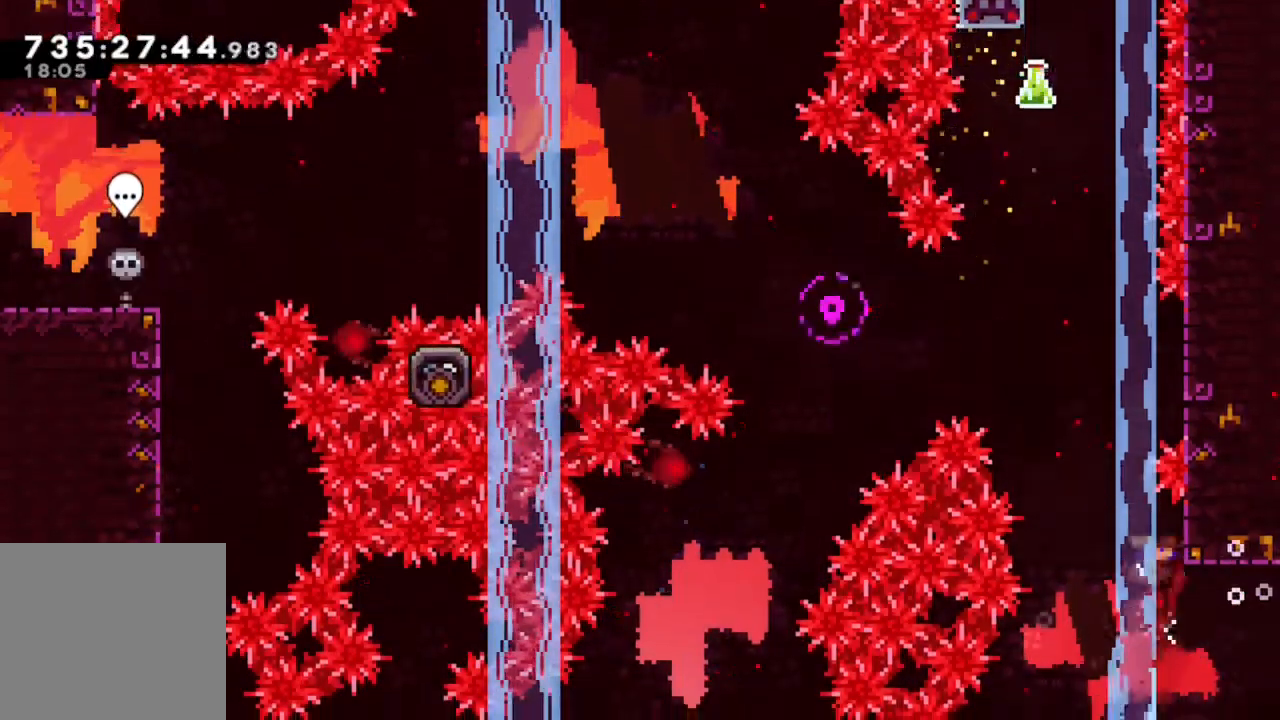
Gameplay with a controller (Xbox layout); each line is a JSON object with the inputs held at the frame after it (dt_ms = milliseconds from this image to that frame). "events" lists button and stick changes between this image and that frame as [ms after this image, input, new state], when the widget could be followed in between. Not read: A L3 R3 SELECT.
{"dt_ms": 500, "buttons": ["B", "DPAD_RIGHT"], "left_stick": "center", "right_stick": "center", "events": [[83, "DPAD_RIGHT", "down"]]}
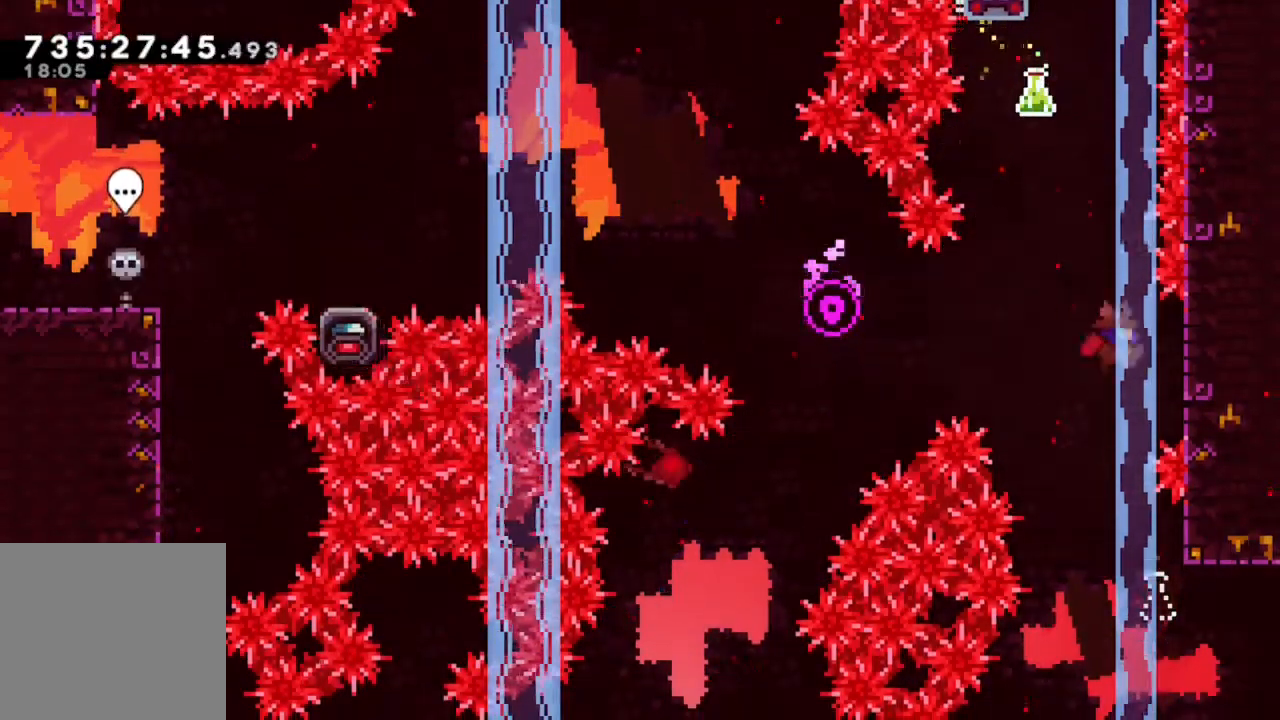
{"dt_ms": 500, "buttons": ["R2", "DPAD_LEFT"], "left_stick": "center", "right_stick": "center", "events": [[100, "B", "up"], [100, "R2", "down"], [167, "DPAD_UP", "down"], [233, "DPAD_RIGHT", "up"], [333, "DPAD_UP", "up"], [483, "DPAD_LEFT", "down"]]}
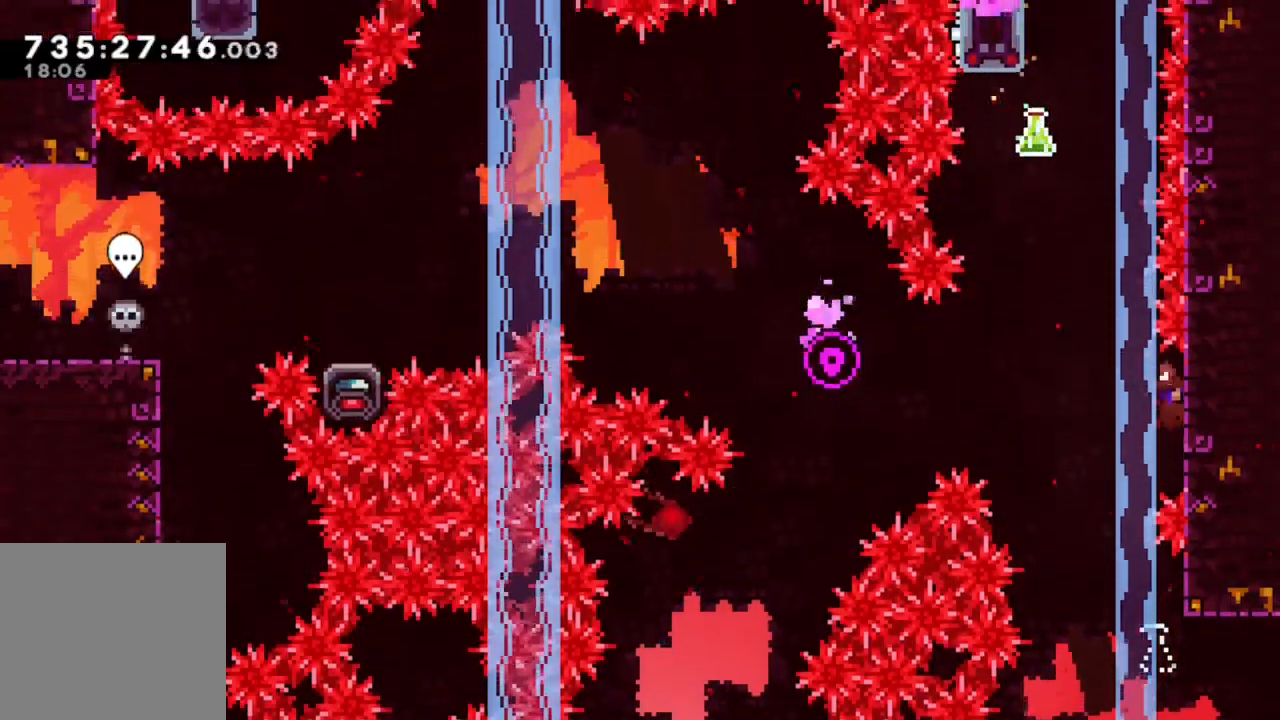
{"dt_ms": 500, "buttons": ["Y", "DPAD_UP"], "left_stick": "center", "right_stick": "center", "events": [[17, "B", "down"], [17, "R2", "up"], [233, "DPAD_LEFT", "up"], [317, "B", "up"], [367, "DPAD_UP", "down"], [417, "Y", "down"]]}
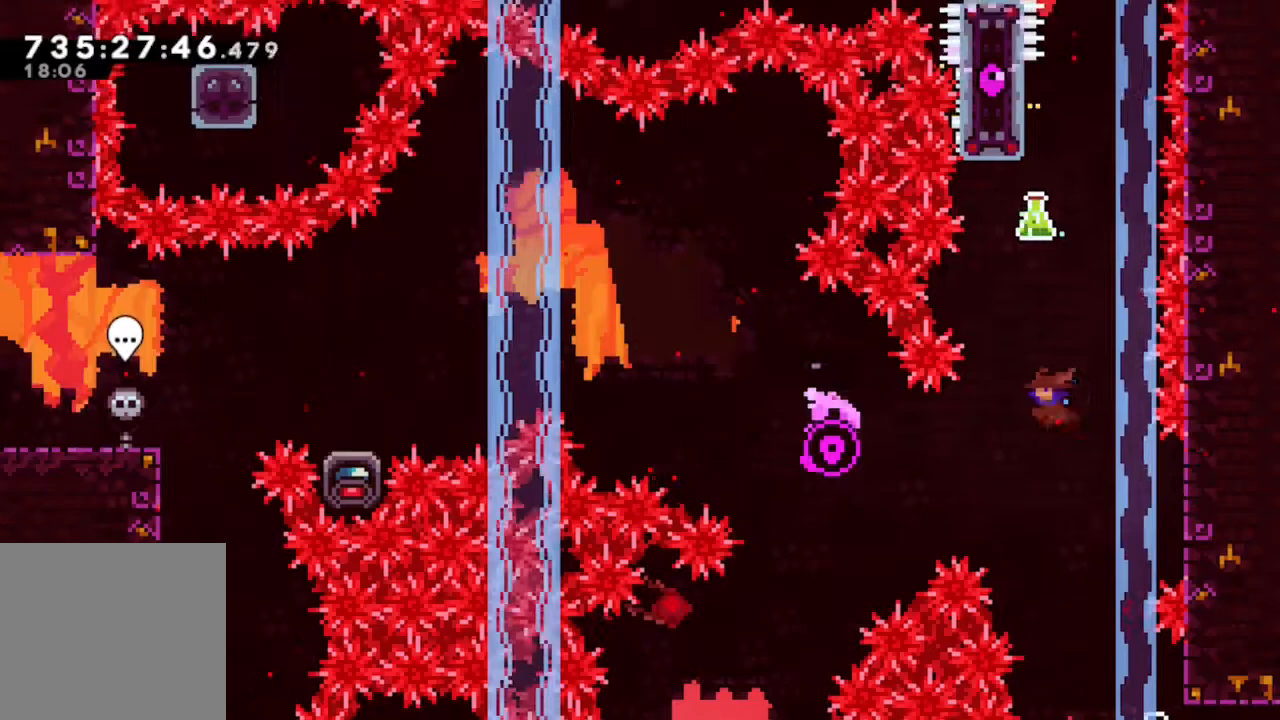
{"dt_ms": 500, "buttons": [], "left_stick": "center", "right_stick": "center", "events": [[83, "DPAD_UP", "up"], [133, "Y", "up"], [283, "DPAD_LEFT", "down"], [350, "DPAD_LEFT", "up"]]}
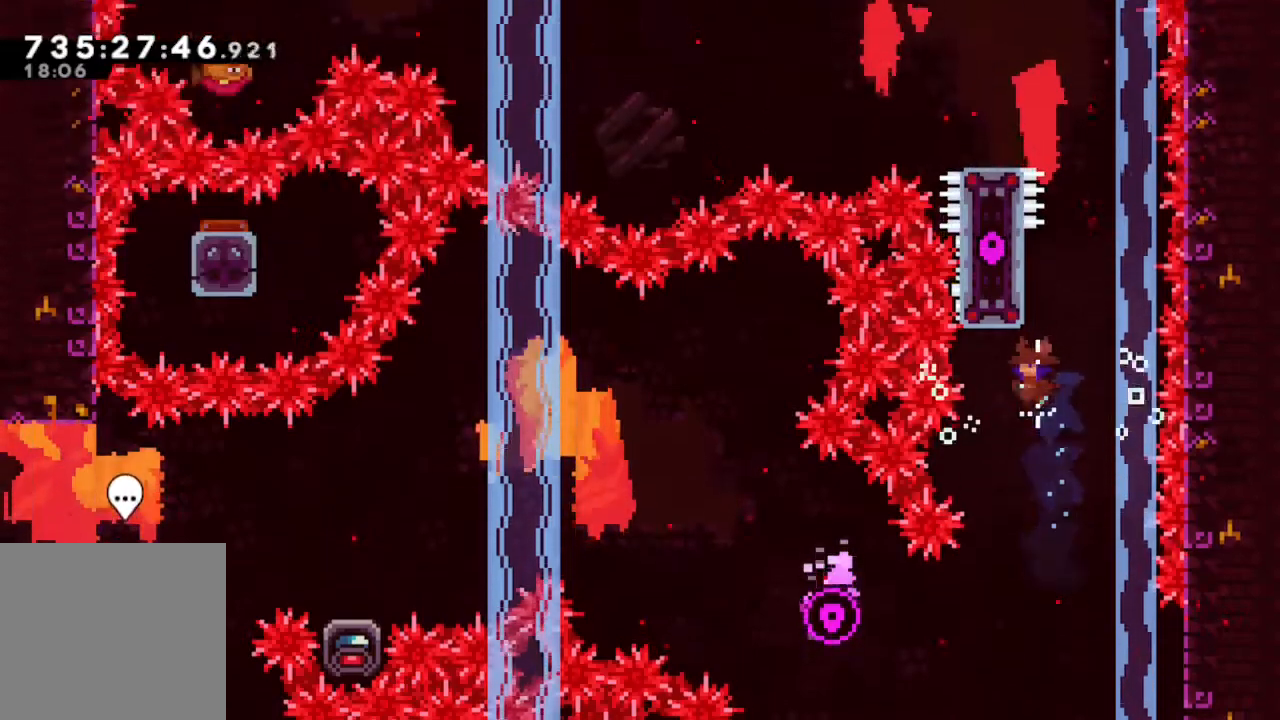
{"dt_ms": 1000, "buttons": [], "left_stick": "center", "right_stick": "center"}
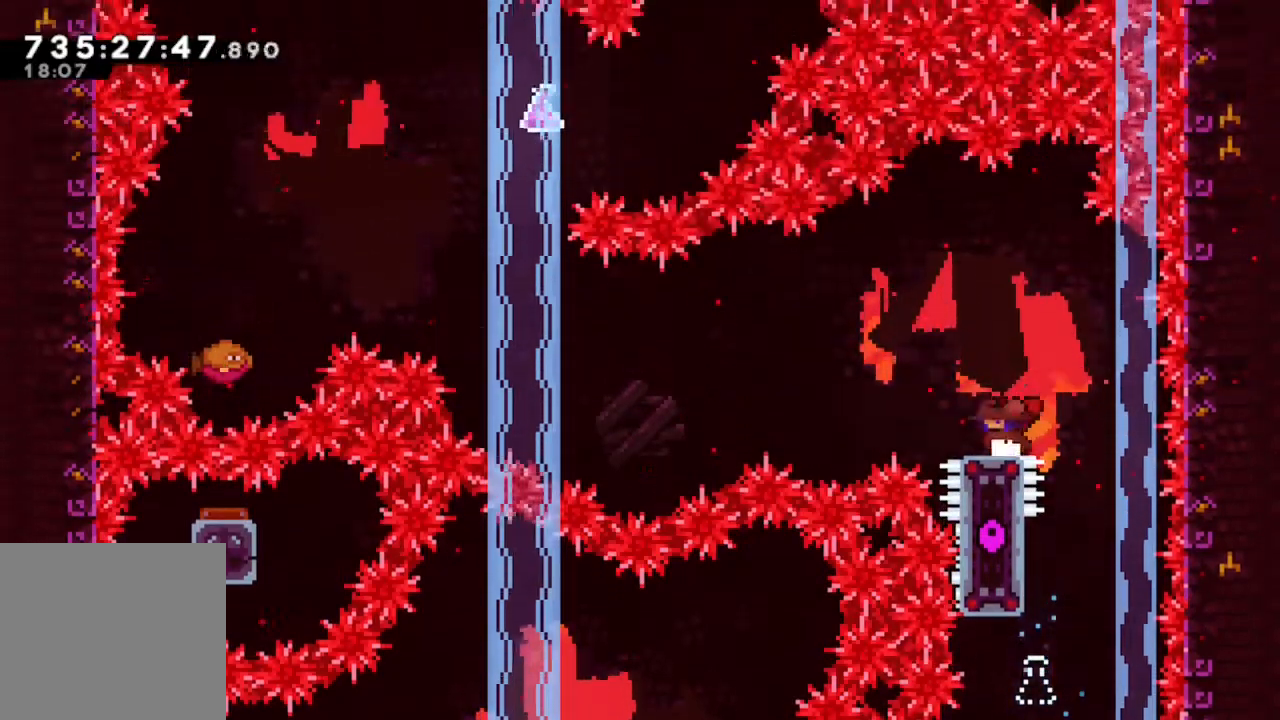
{"dt_ms": 500, "buttons": ["Y", "DPAD_DOWN", "DPAD_LEFT"], "left_stick": "center", "right_stick": "center"}
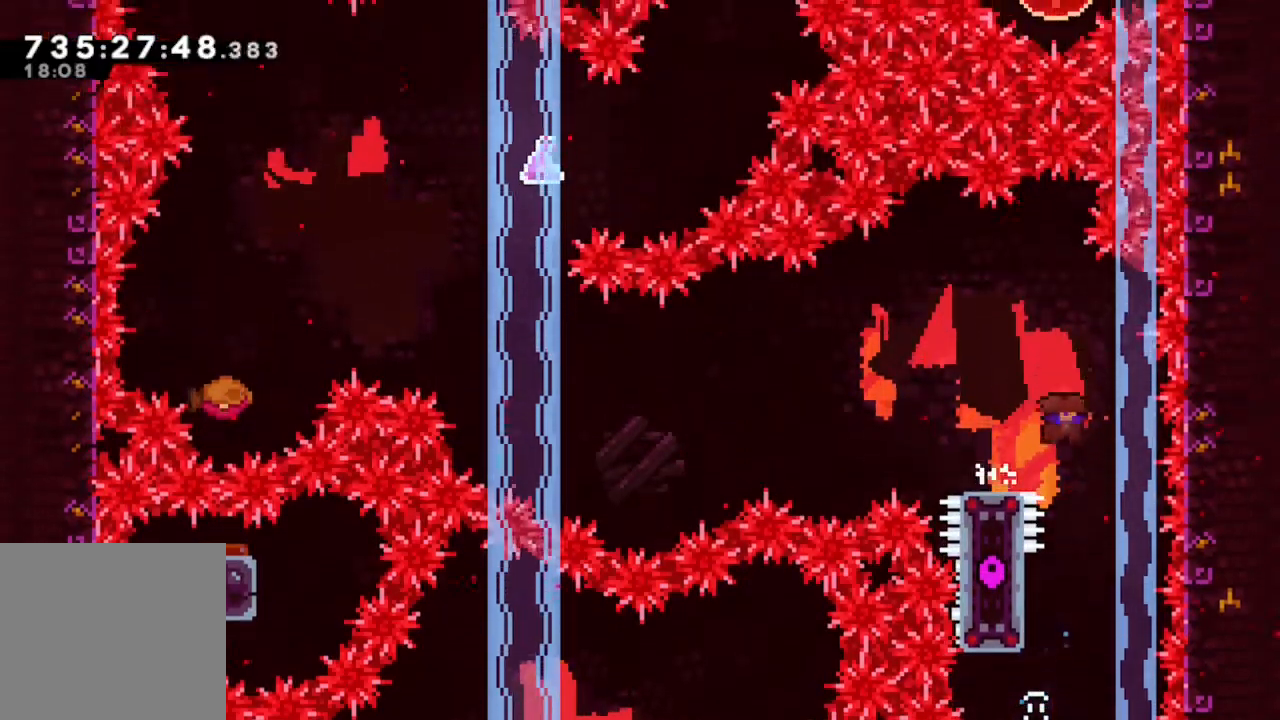
{"dt_ms": 500, "buttons": ["DPAD_UP", "DPAD_LEFT"], "left_stick": "center", "right_stick": "center", "events": [[67, "Y", "up"], [133, "B", "down"], [250, "DPAD_DOWN", "up"], [417, "DPAD_UP", "down"], [483, "B", "up"]]}
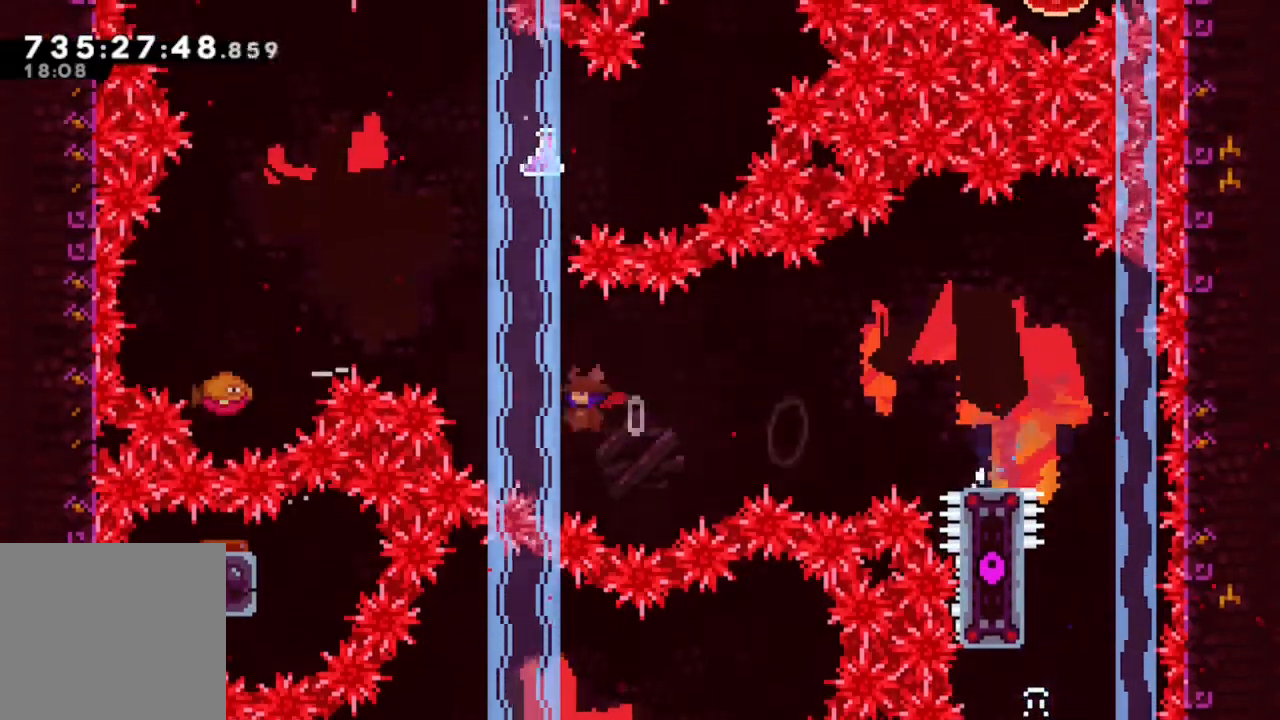
{"dt_ms": 500, "buttons": ["DPAD_UP", "DPAD_LEFT"], "left_stick": "center", "right_stick": "center", "events": [[33, "Y", "down"], [467, "Y", "up"]]}
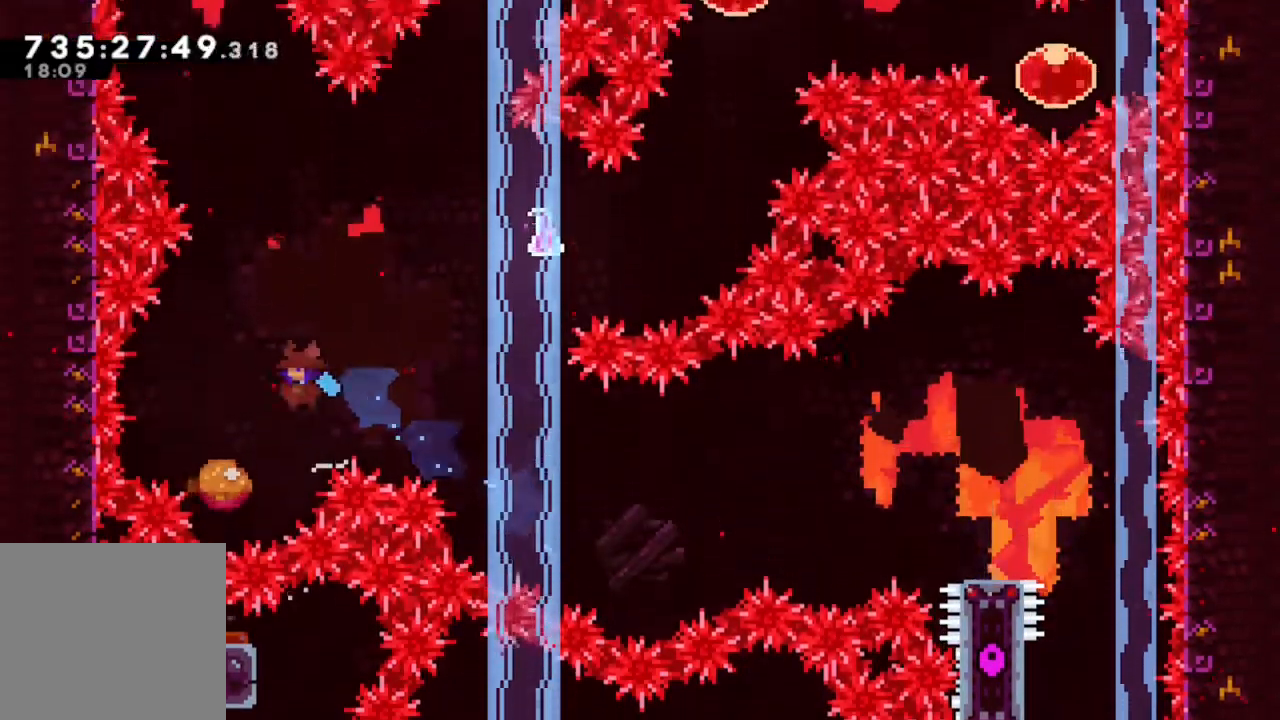
{"dt_ms": 500, "buttons": ["DPAD_UP"], "left_stick": "center", "right_stick": "center"}
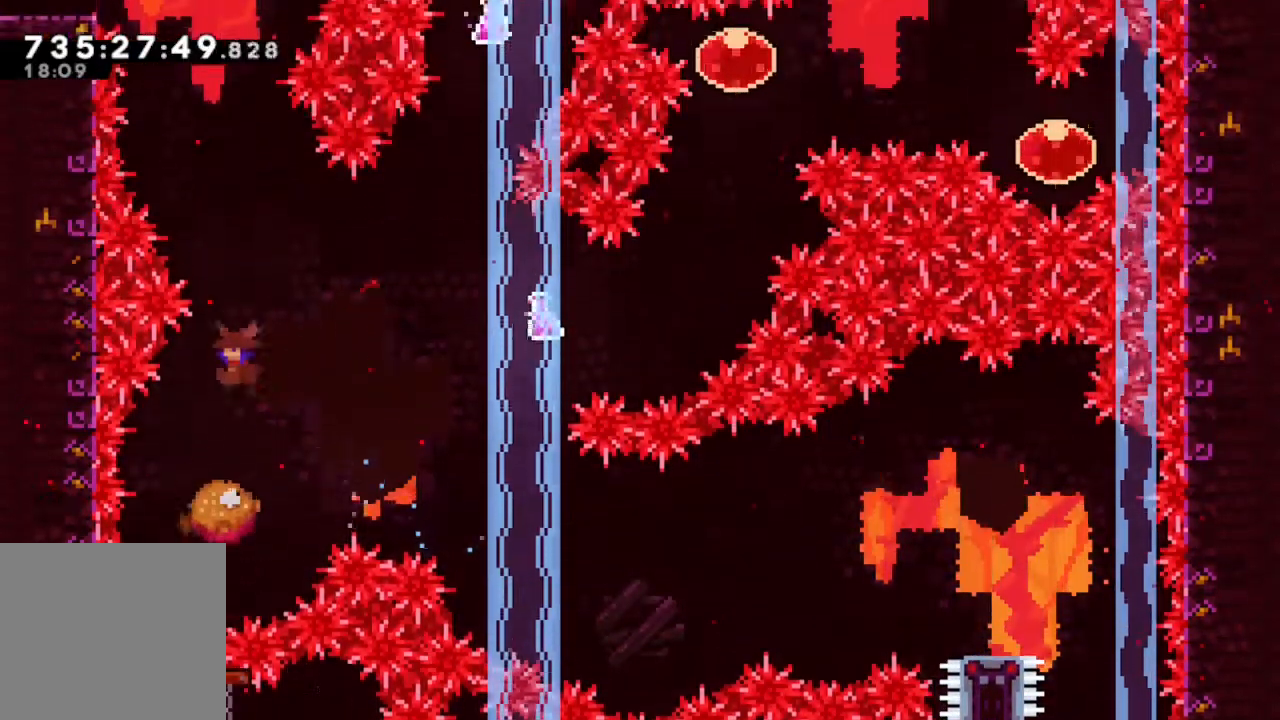
{"dt_ms": 1000, "buttons": ["B", "DPAD_LEFT"], "left_stick": "center", "right_stick": "center"}
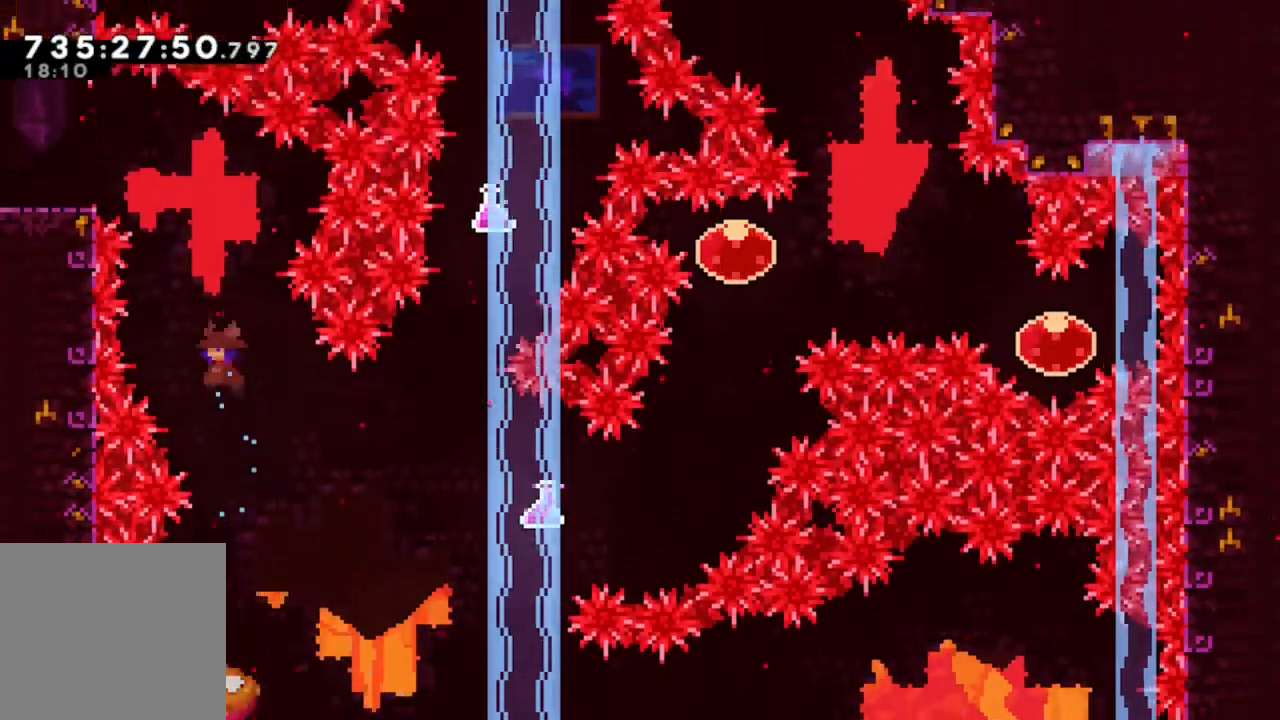
{"dt_ms": 500, "buttons": ["DPAD_LEFT"], "left_stick": "center", "right_stick": "center", "events": [[17, "DPAD_LEFT", "up"], [50, "B", "up"], [50, "DPAD_UP", "down"], [117, "Y", "down"], [250, "DPAD_LEFT", "down"], [383, "DPAD_UP", "up"], [500, "Y", "up"]]}
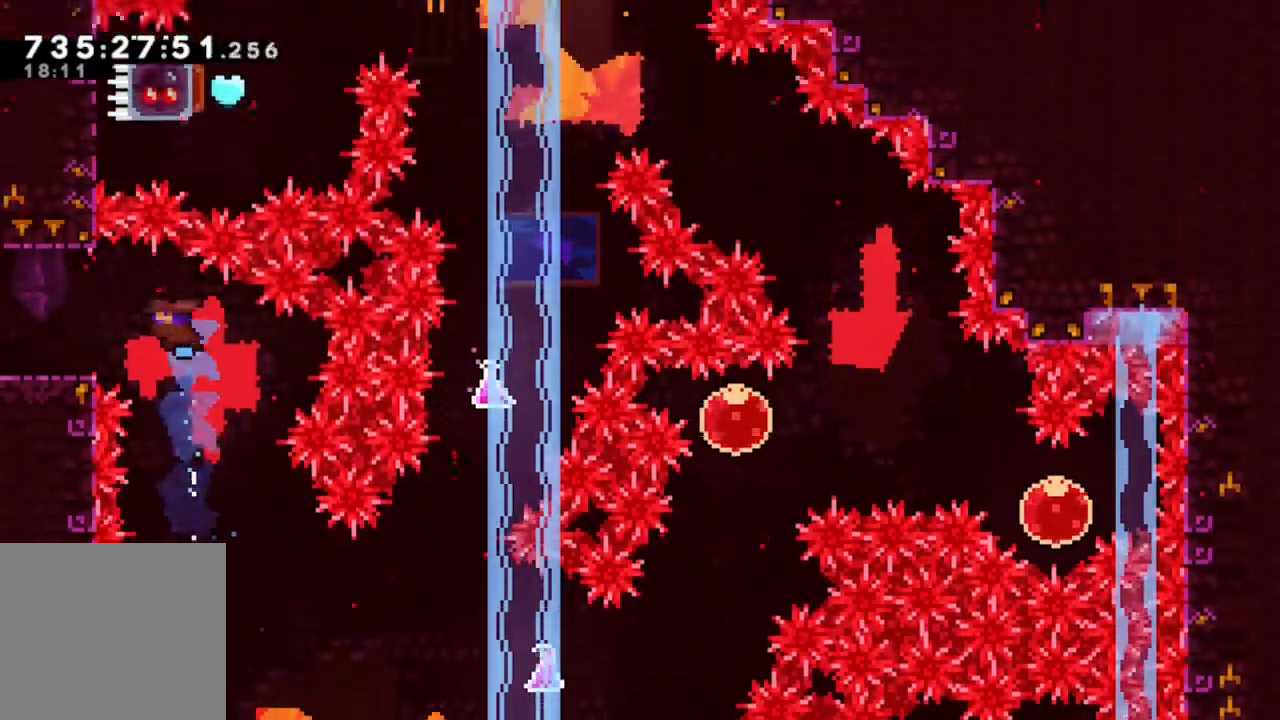
{"dt_ms": 1000, "buttons": [], "left_stick": "center", "right_stick": "center"}
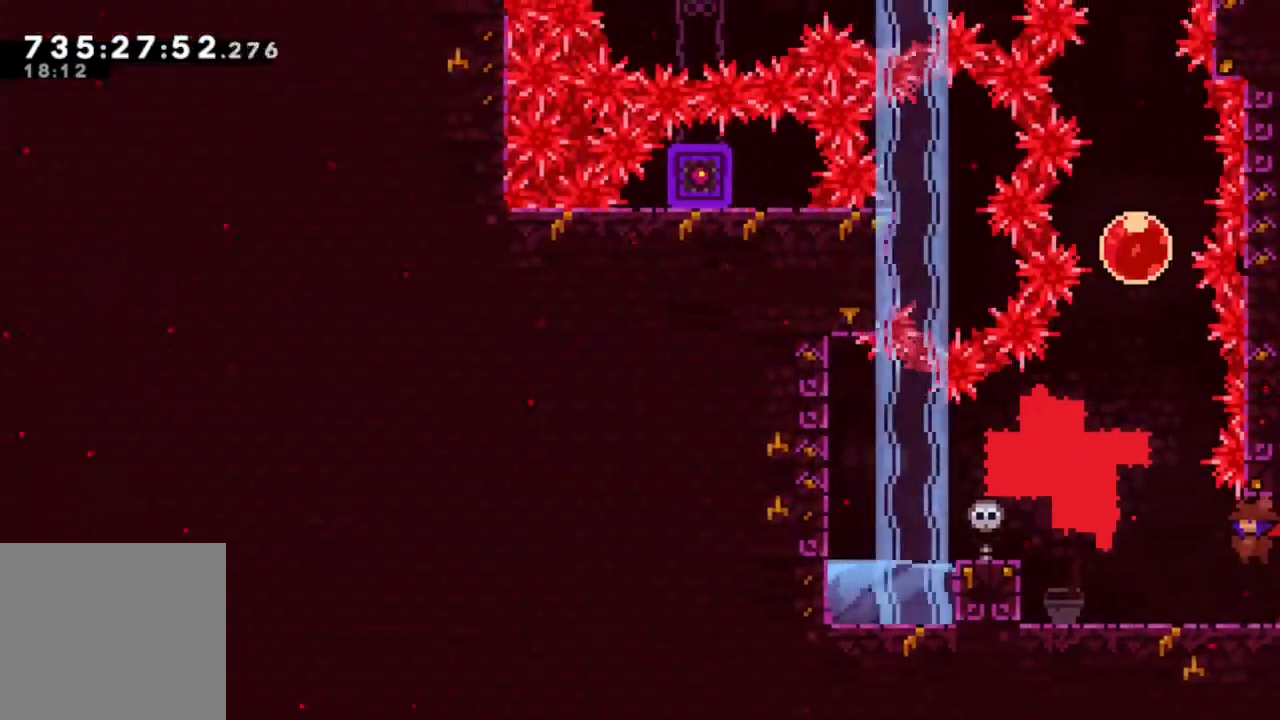
{"dt_ms": 500, "buttons": ["DPAD_RIGHT"], "left_stick": "center", "right_stick": "center", "events": [[417, "DPAD_RIGHT", "down"]]}
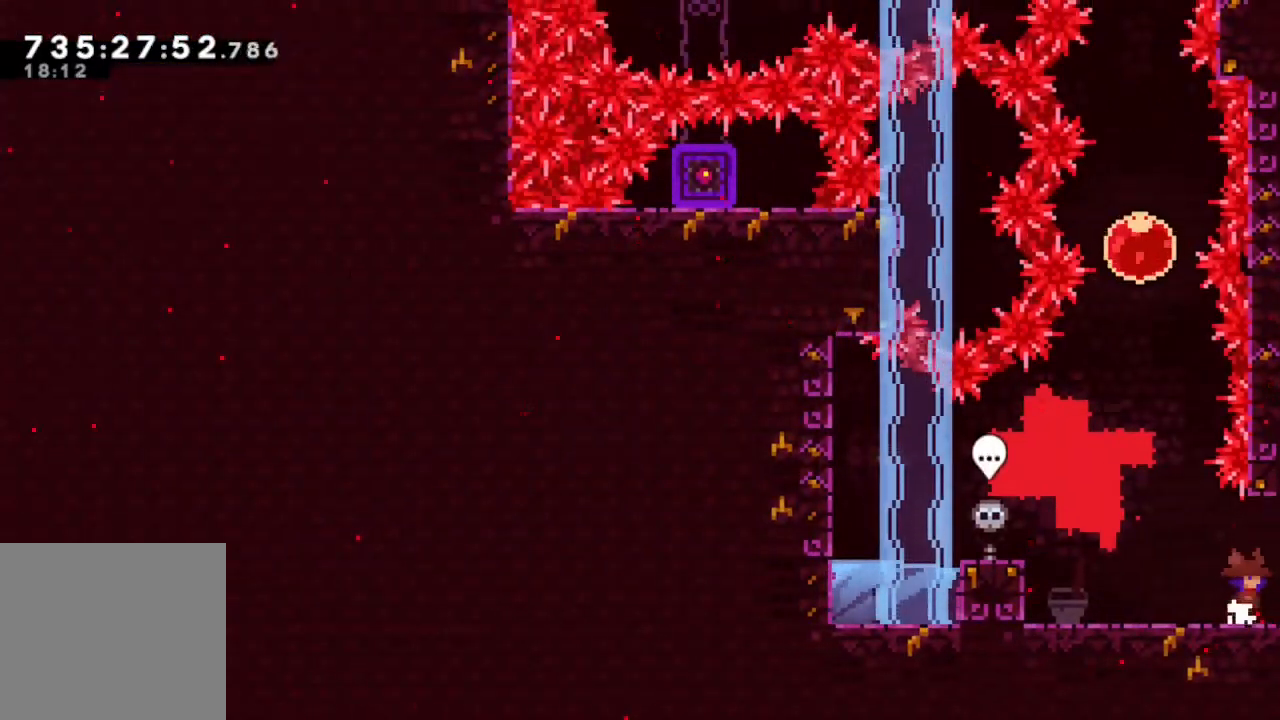
{"dt_ms": 500, "buttons": ["DPAD_RIGHT"], "left_stick": "center", "right_stick": "center", "events": []}
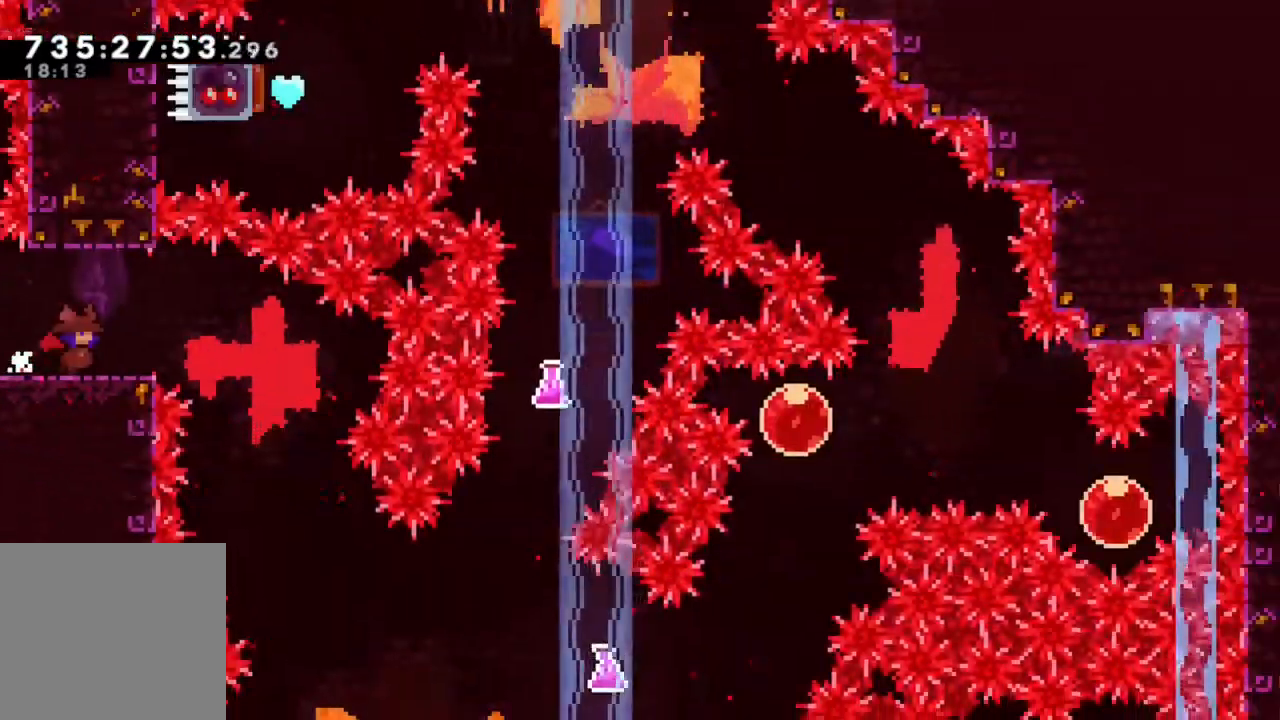
{"dt_ms": 1000, "buttons": [], "left_stick": "center", "right_stick": "center"}
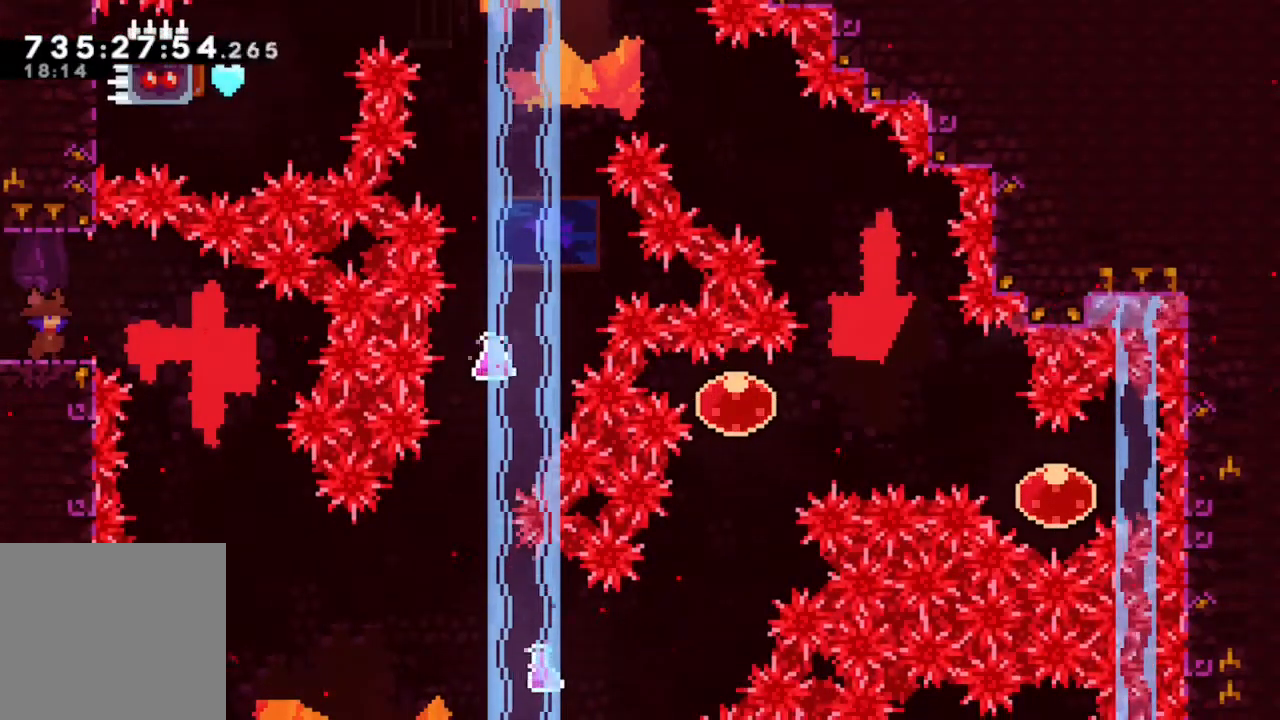
{"dt_ms": 500, "buttons": [], "left_stick": "center", "right_stick": "center", "events": []}
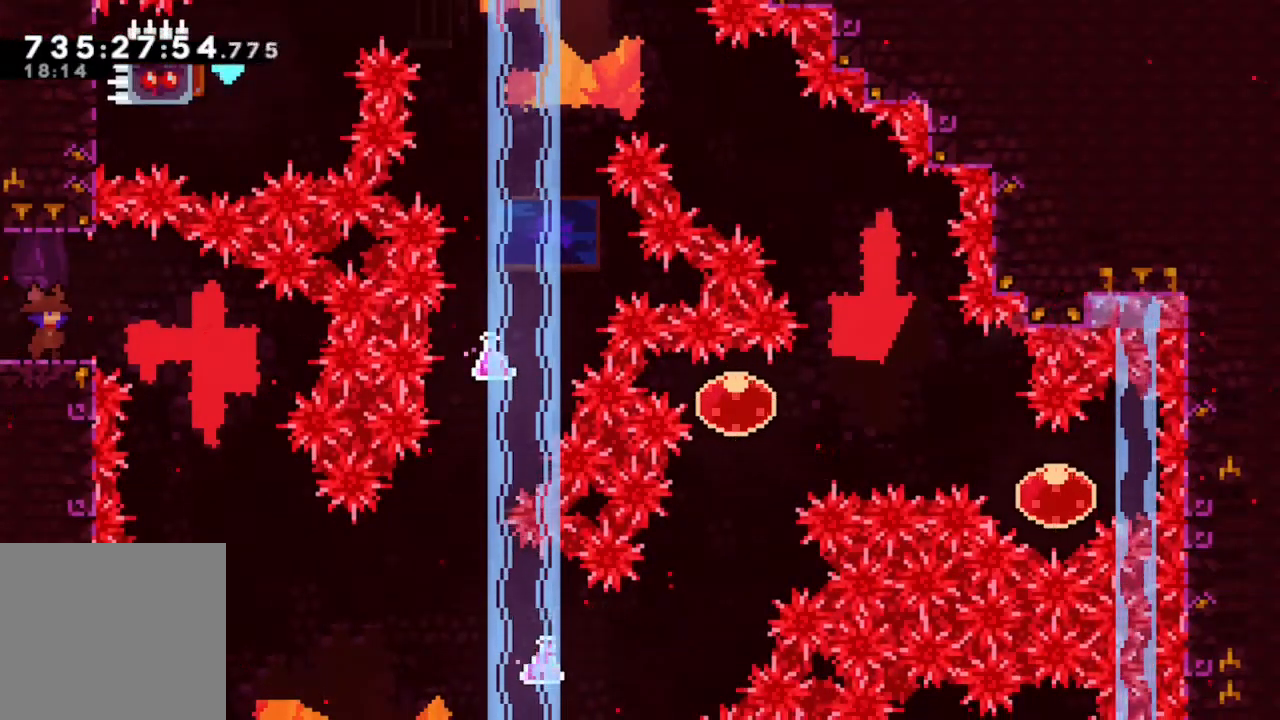
{"dt_ms": 500, "buttons": [], "left_stick": "center", "right_stick": "center"}
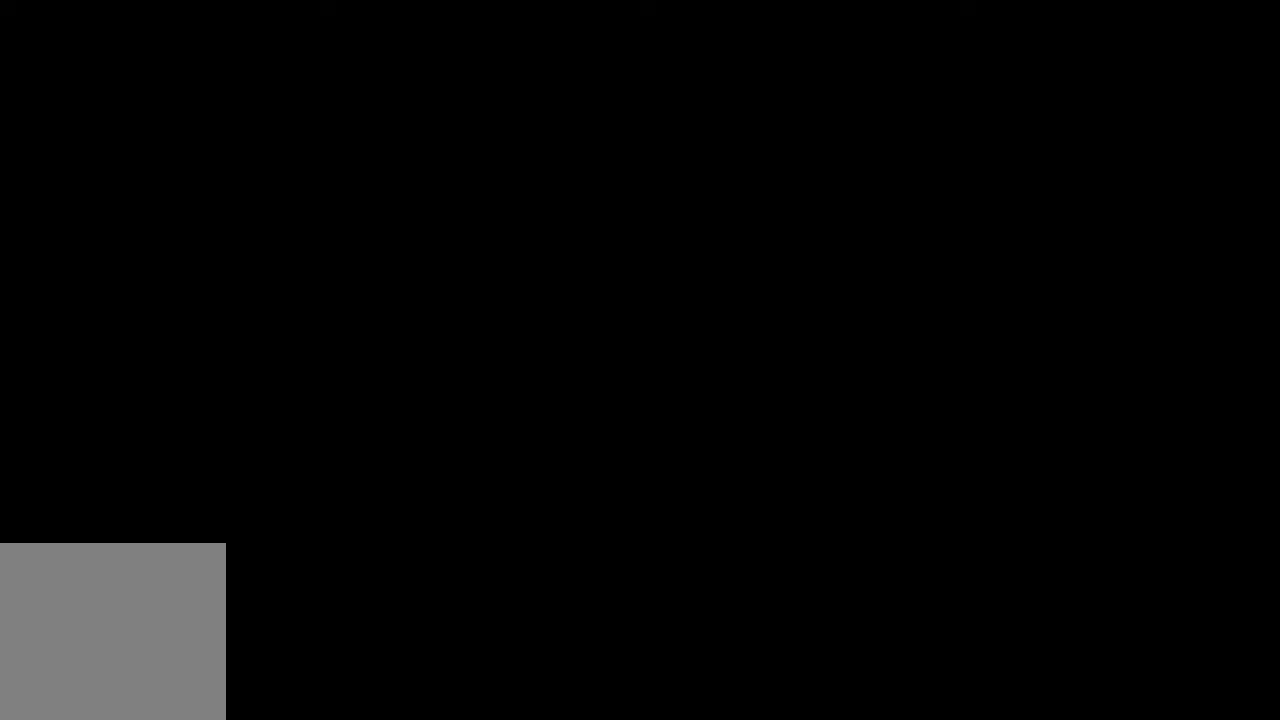
{"dt_ms": 1000, "buttons": [], "left_stick": "center", "right_stick": "center"}
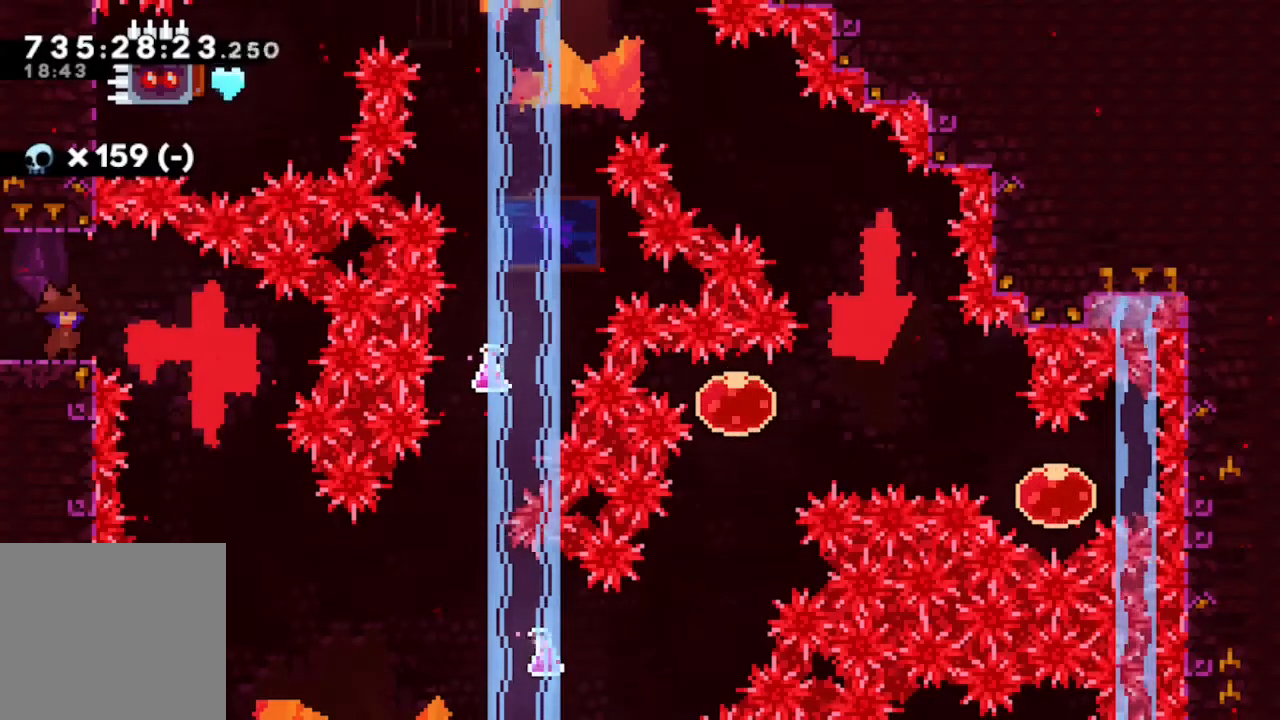
{"dt_ms": 500, "buttons": [], "left_stick": "center", "right_stick": "center", "events": []}
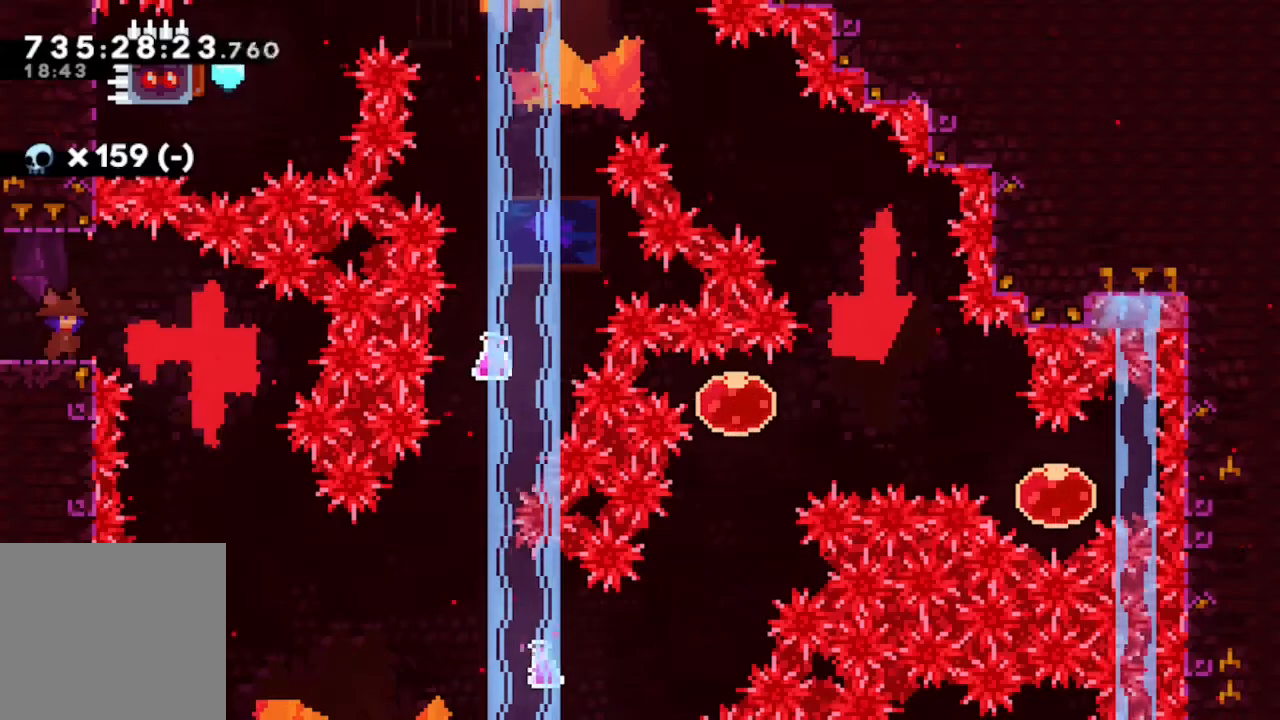
{"dt_ms": 500, "buttons": ["R1", "DPAD_DOWN"], "left_stick": "center", "right_stick": "center"}